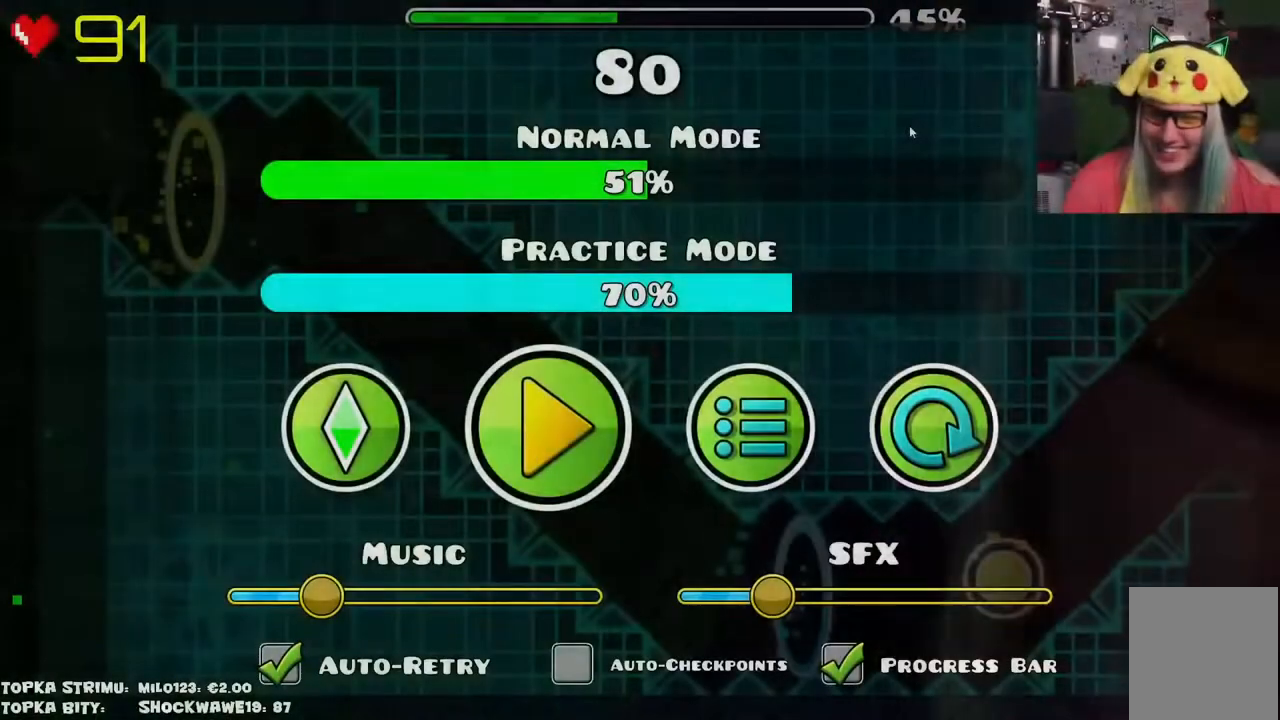
Gameplay with keyboard and mouse; each line is a JSON object with the keys and mouse buttons held at the frame after it. "events" lists presses ("down") and releases ("up") of "mouse_left", "mouse_wheel" and "mouse_right" between this image and that frame as [ms after this image, input, new state], when the widget could be followed in between. "mouse_left", "mouse_wheel", "mouse_right" = the "left", "wheel", "right" buttons of the "mouse" list. No other keys are recorded. "wheel" means that the mouse wheel is clicked or scrolled. Mouse movement is not recorded.
{"keys": [], "mouse": [], "events": []}
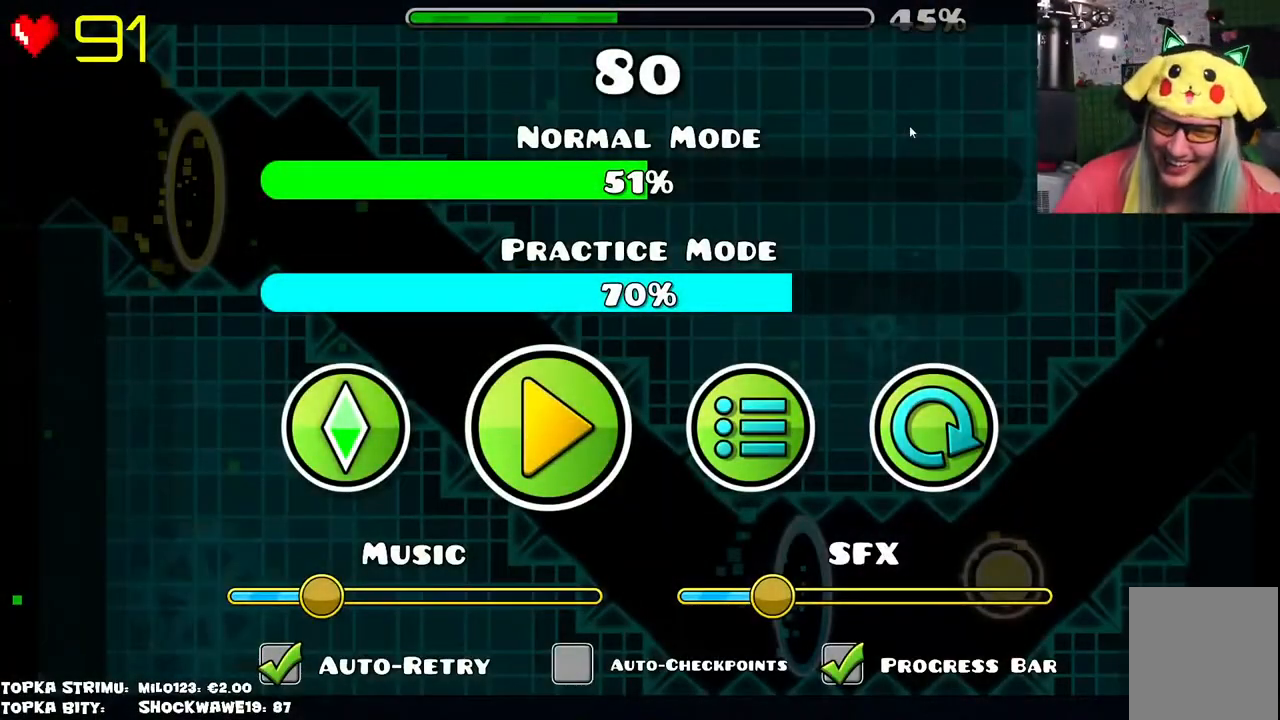
{"keys": [], "mouse": [], "events": []}
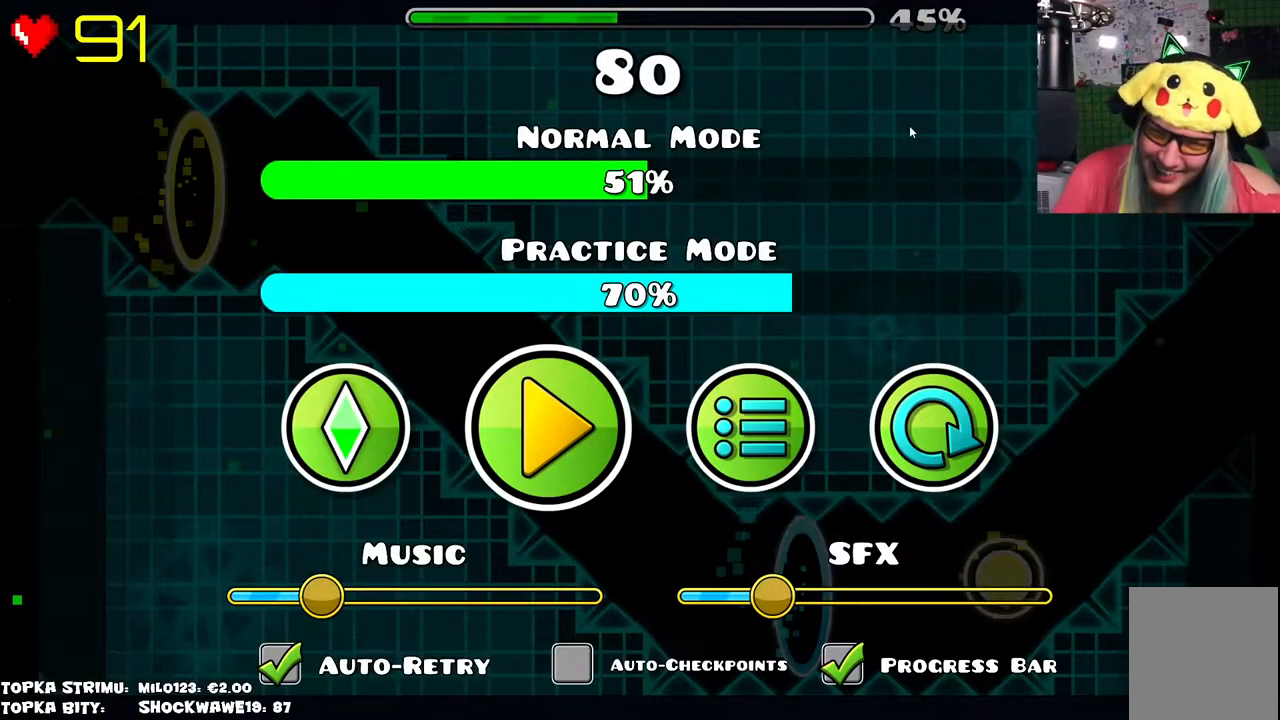
{"keys": [], "mouse": [], "events": []}
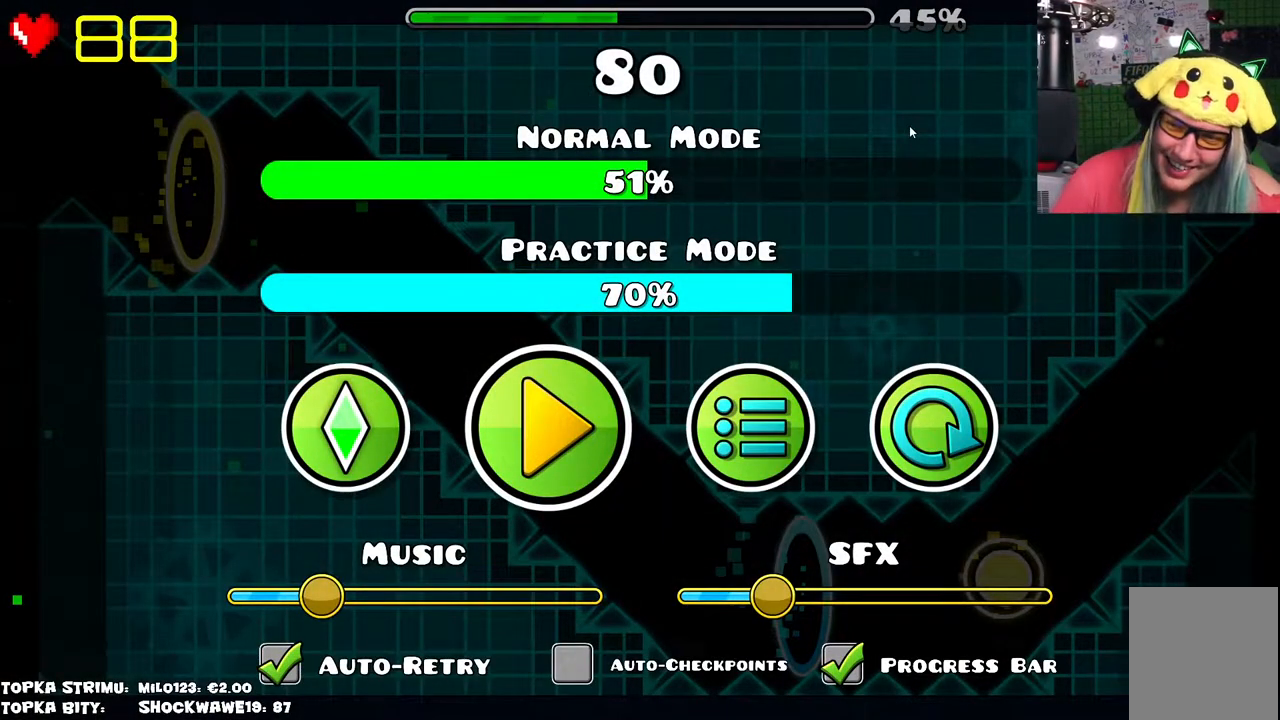
{"keys": [], "mouse": [], "events": []}
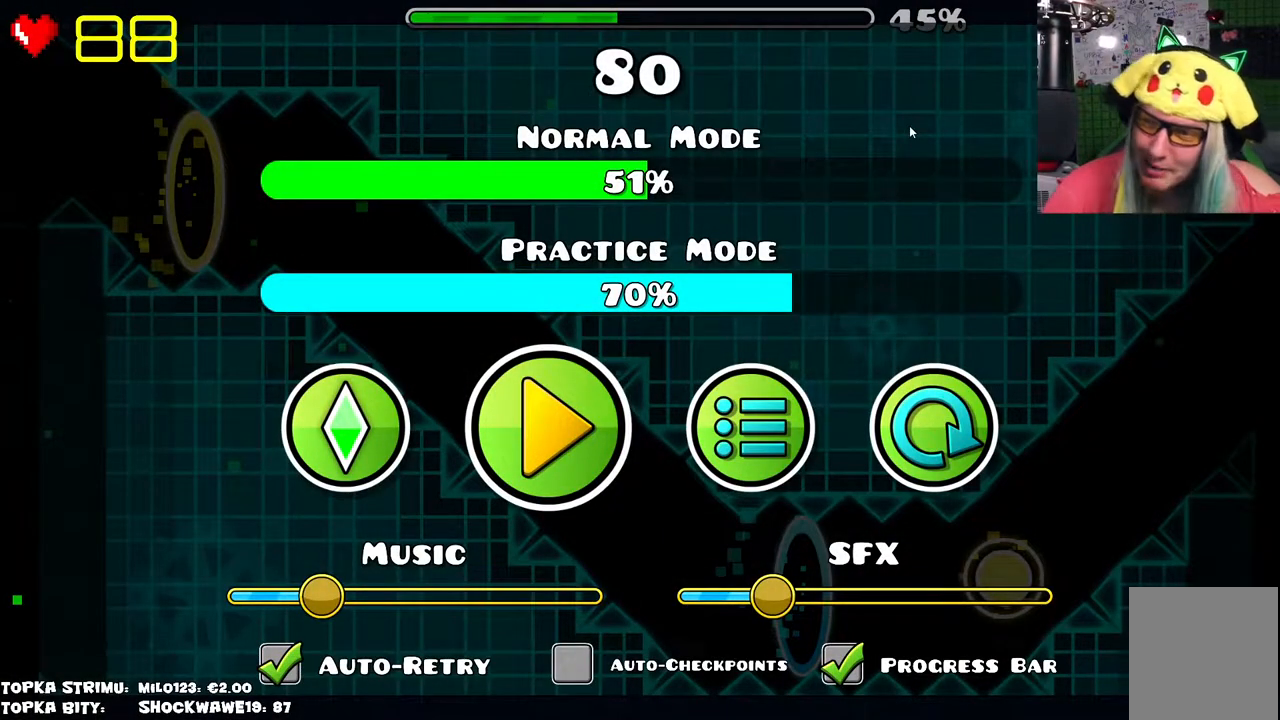
{"keys": [], "mouse": [], "events": []}
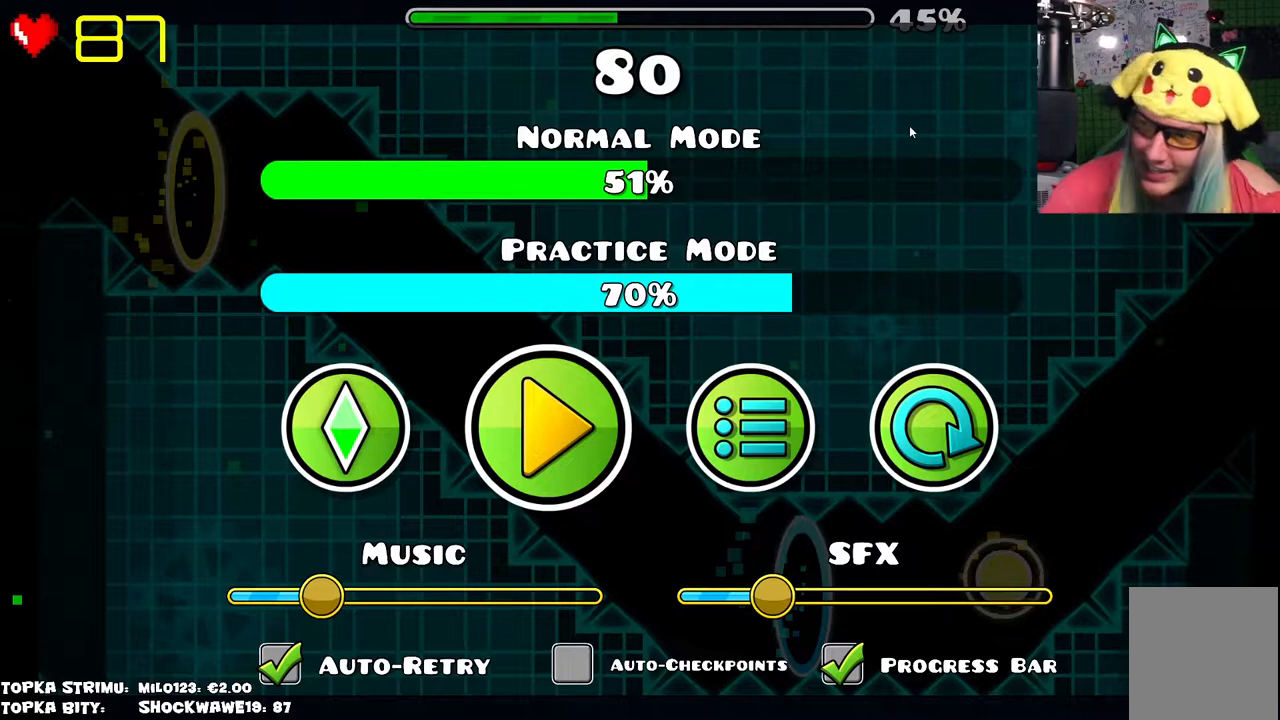
{"keys": [], "mouse": [], "events": []}
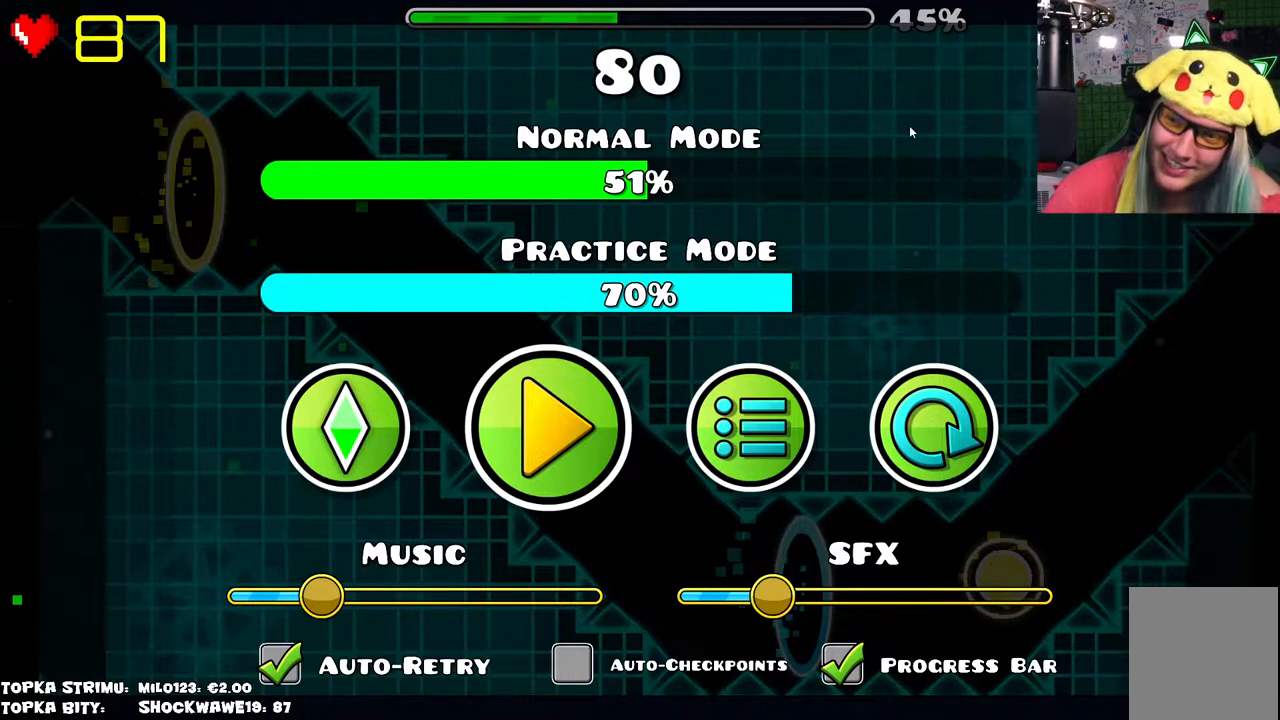
{"keys": [], "mouse": [], "events": []}
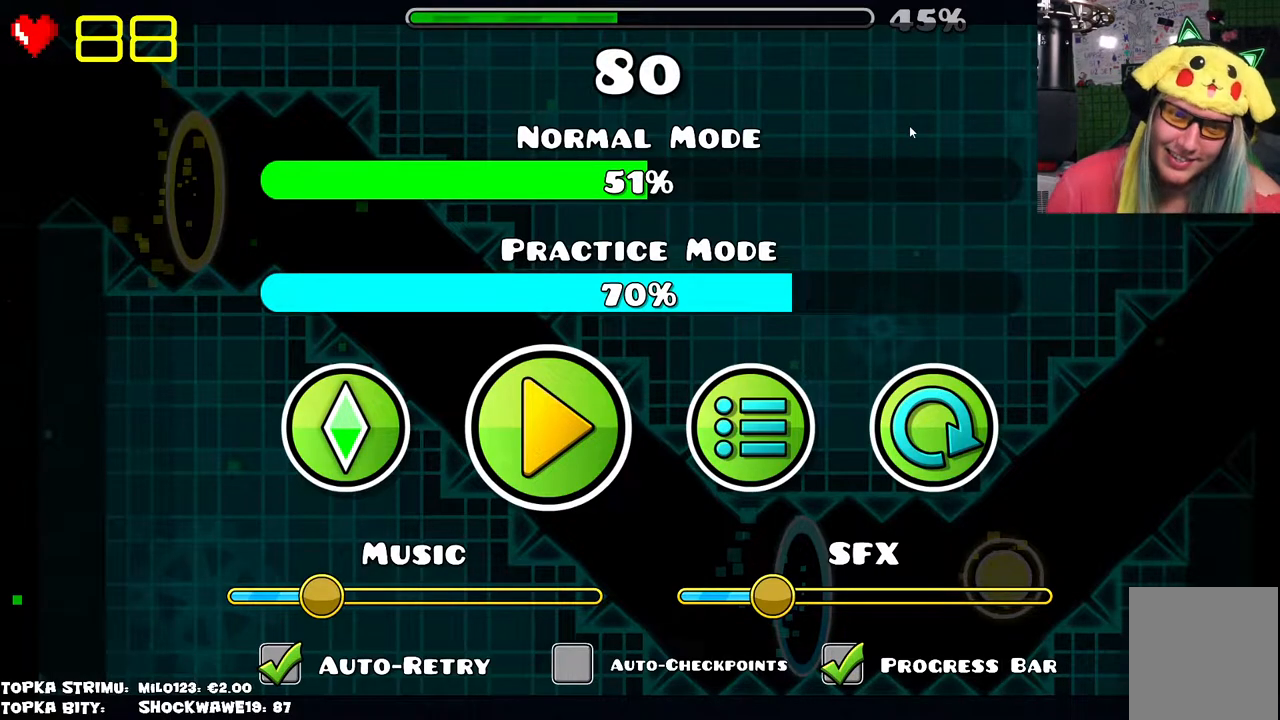
{"keys": [], "mouse": [], "events": []}
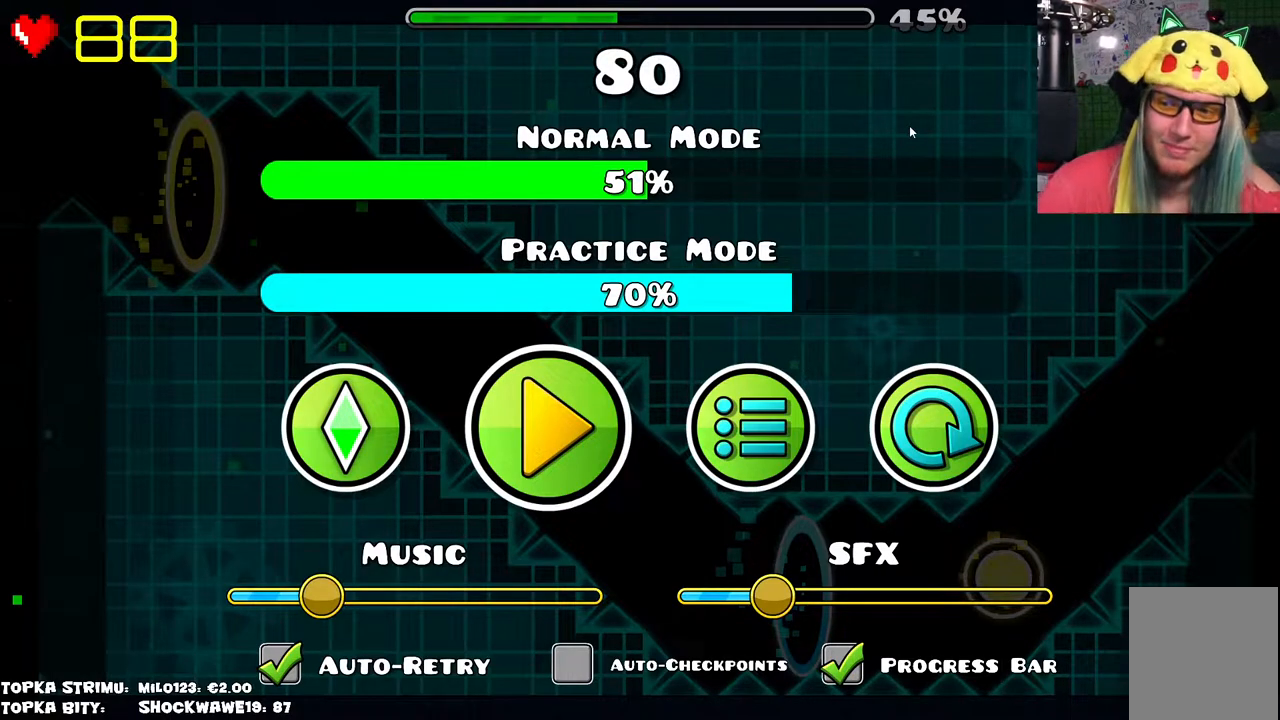
{"keys": [], "mouse": [], "events": []}
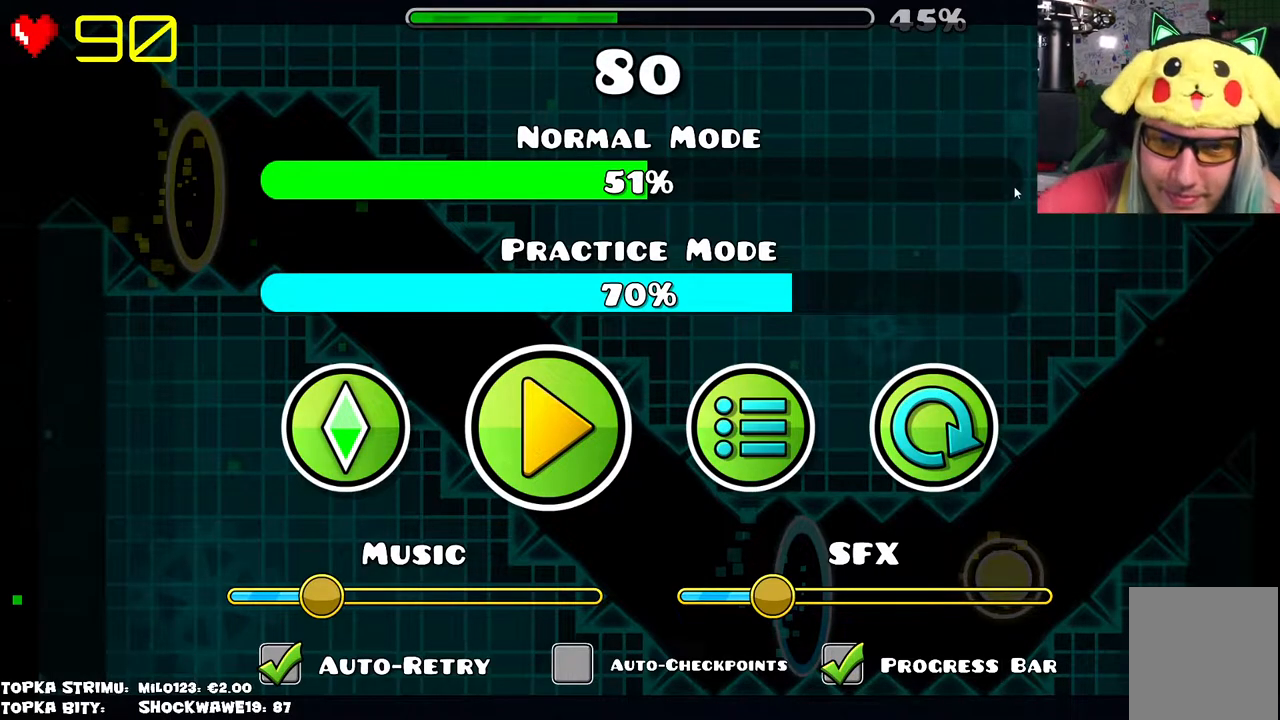
{"keys": [], "mouse": [], "events": [[100, "mouse_left", "down"], [150, "mouse_left", "up"], [250, "mouse_left", "down"], [283, "mouse_left", "up"], [400, "mouse_left", "down"], [450, "mouse_left", "up"]]}
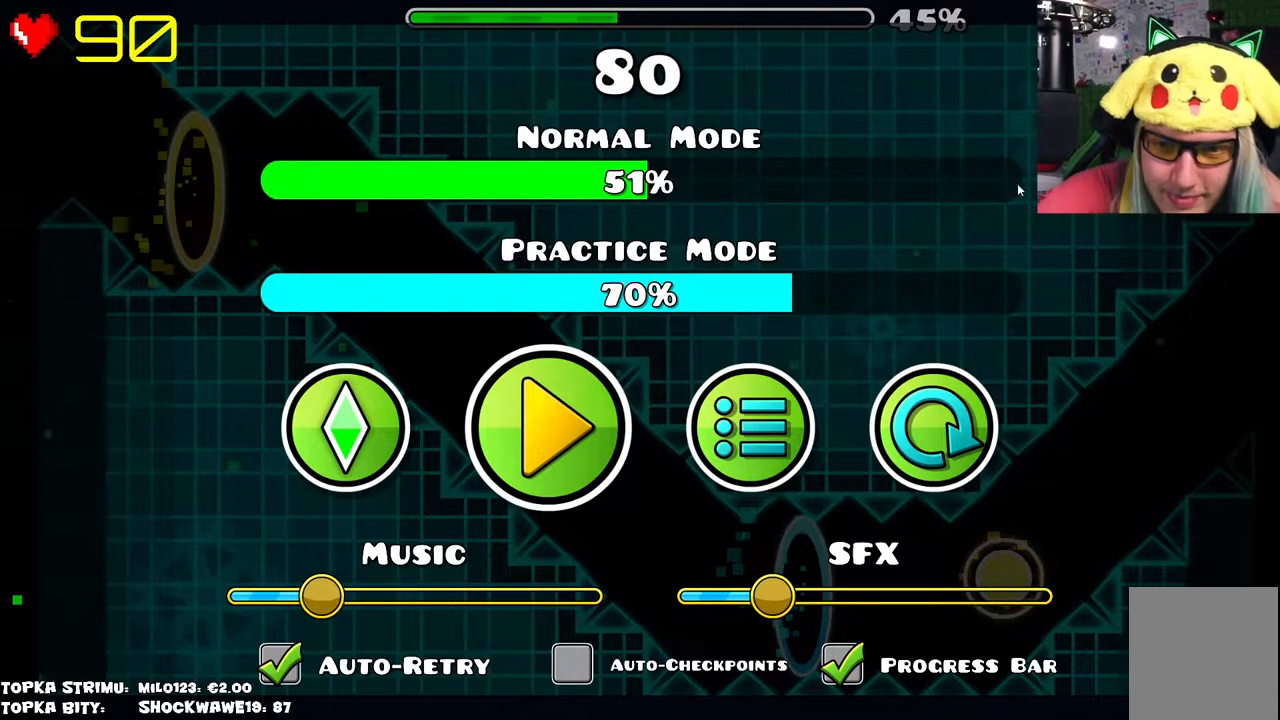
{"keys": [], "mouse": ["left"], "events": [[116, "mouse_left", "down"], [166, "mouse_left", "up"], [350, "mouse_left", "down"], [416, "mouse_left", "up"], [500, "mouse_left", "down"]]}
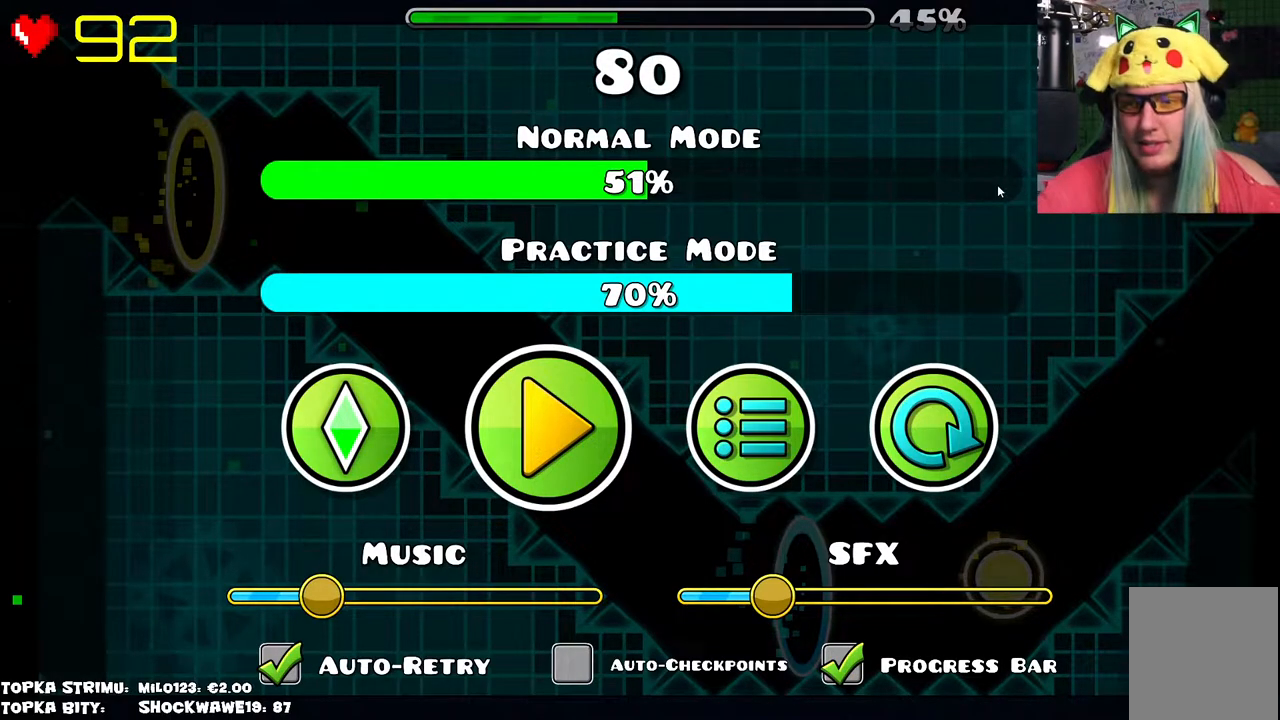
{"keys": [], "mouse": [], "events": [[50, "mouse_left", "up"], [150, "mouse_left", "down"], [183, "mouse_left", "up"], [283, "mouse_left", "down"], [333, "mouse_left", "up"], [366, "mouse_left", "down"], [416, "mouse_left", "up"]]}
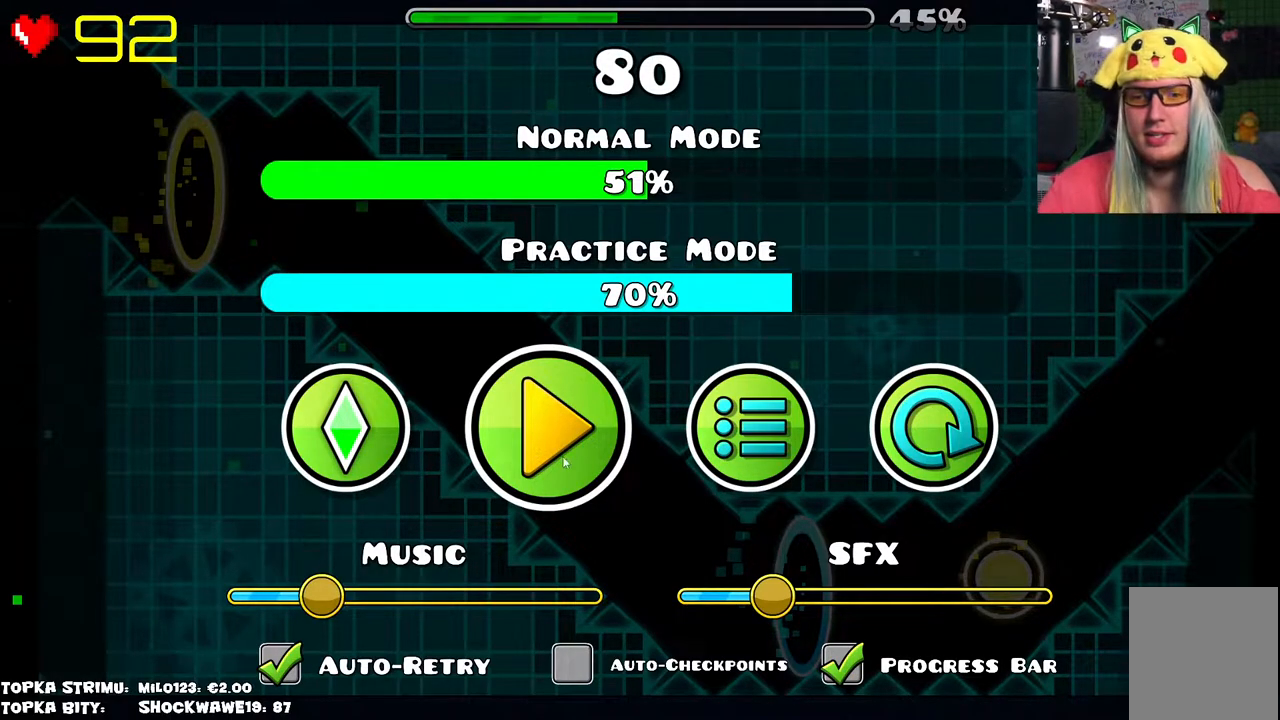
{"keys": [], "mouse": [], "events": []}
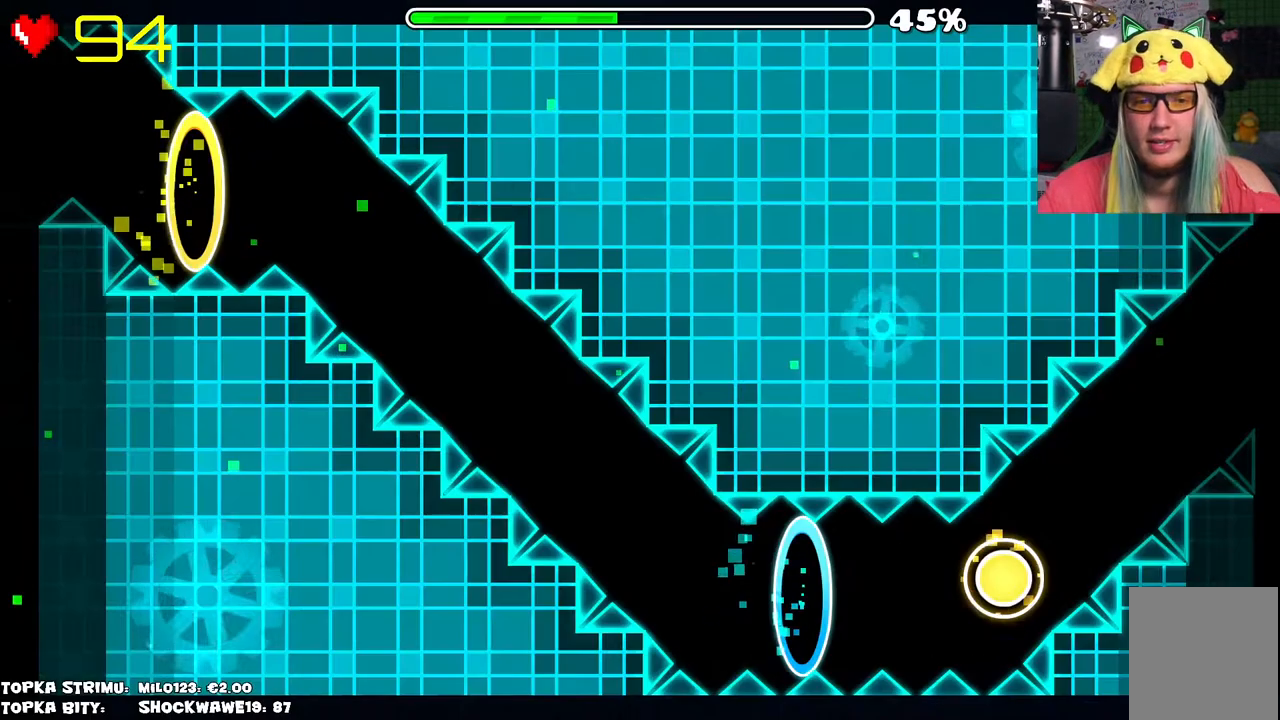
{"keys": [], "mouse": [], "events": [[83, "mouse_left", "down"], [133, "mouse_left", "up"]]}
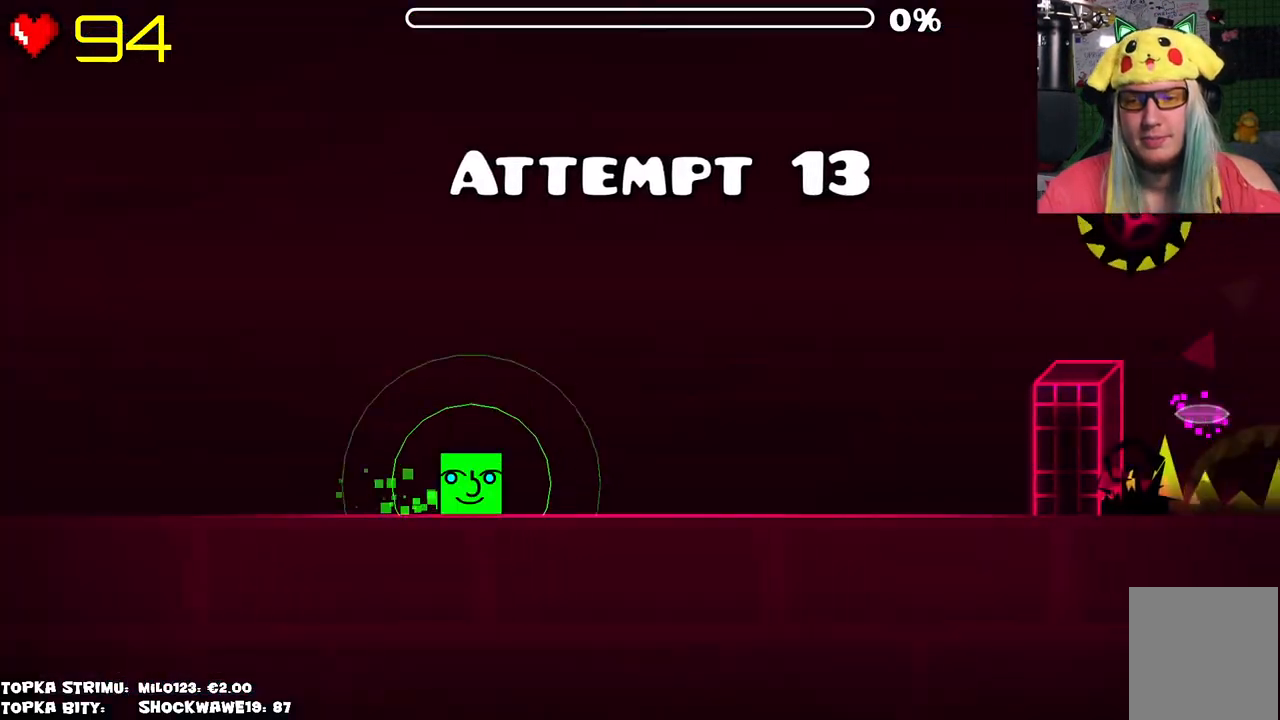
{"keys": [], "mouse": [], "events": []}
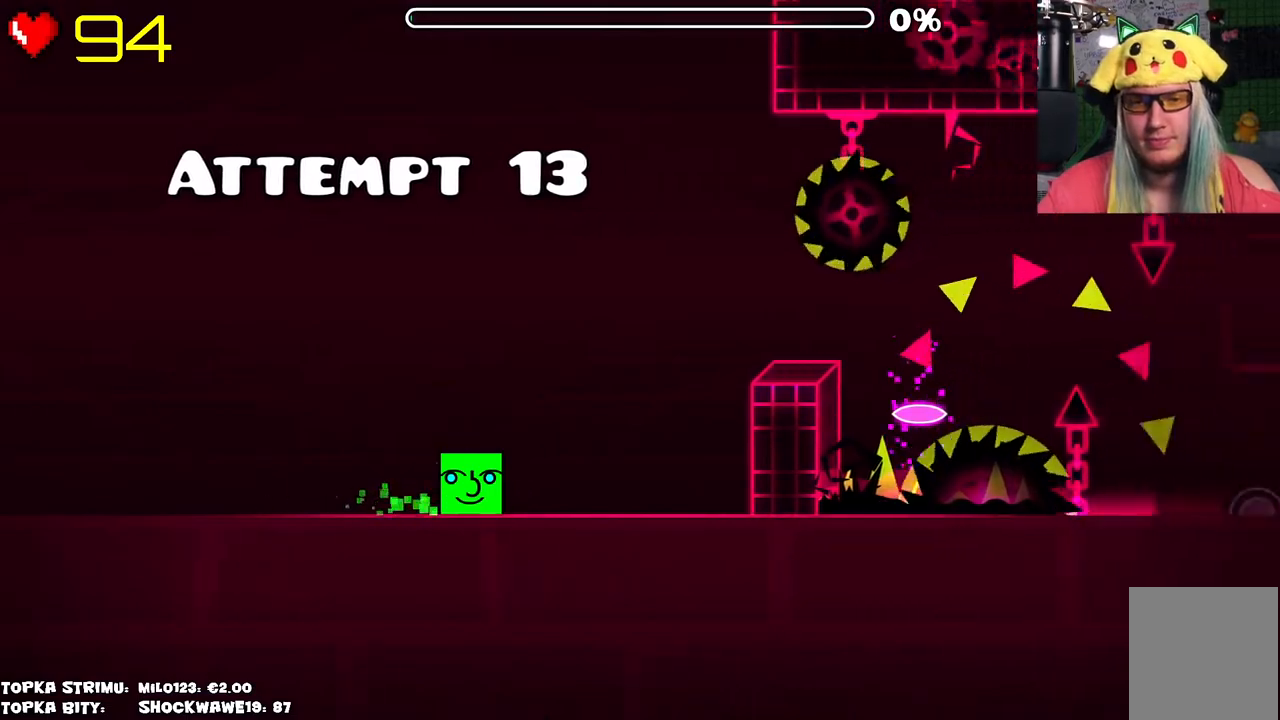
{"keys": [], "mouse": [], "events": [[433, "mouse_left", "down"], [483, "mouse_left", "up"]]}
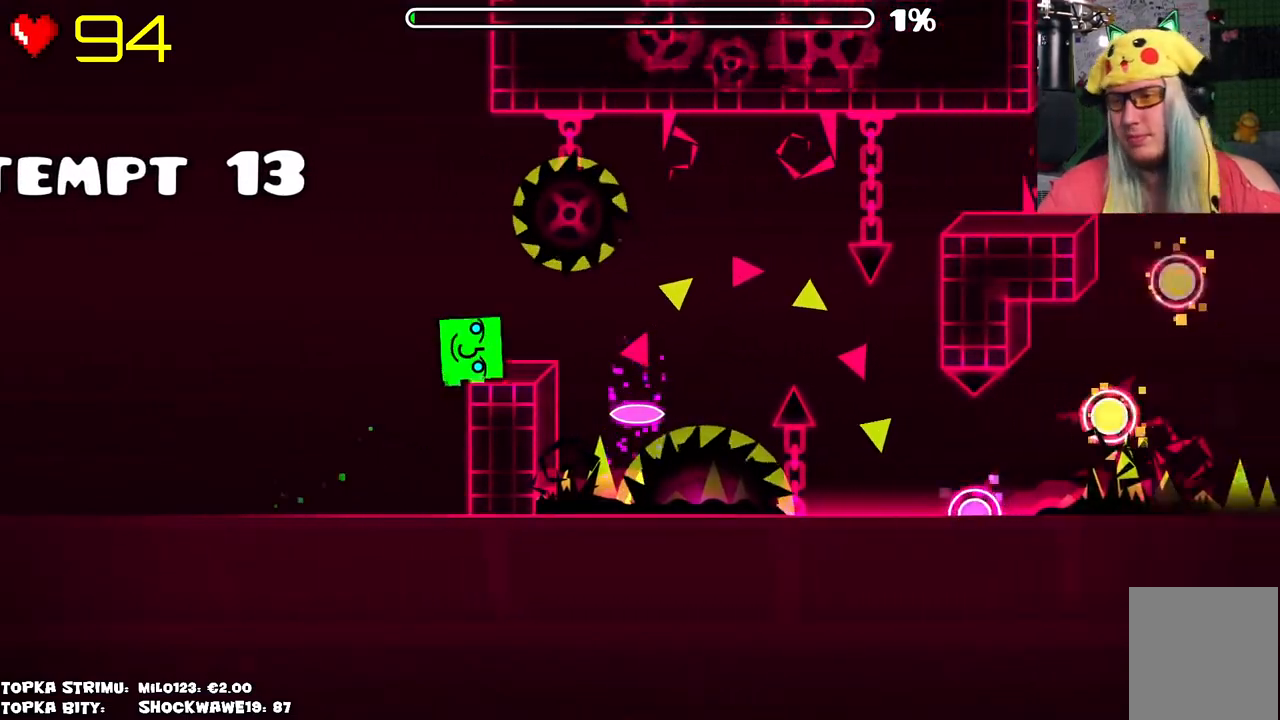
{"keys": [], "mouse": [], "events": []}
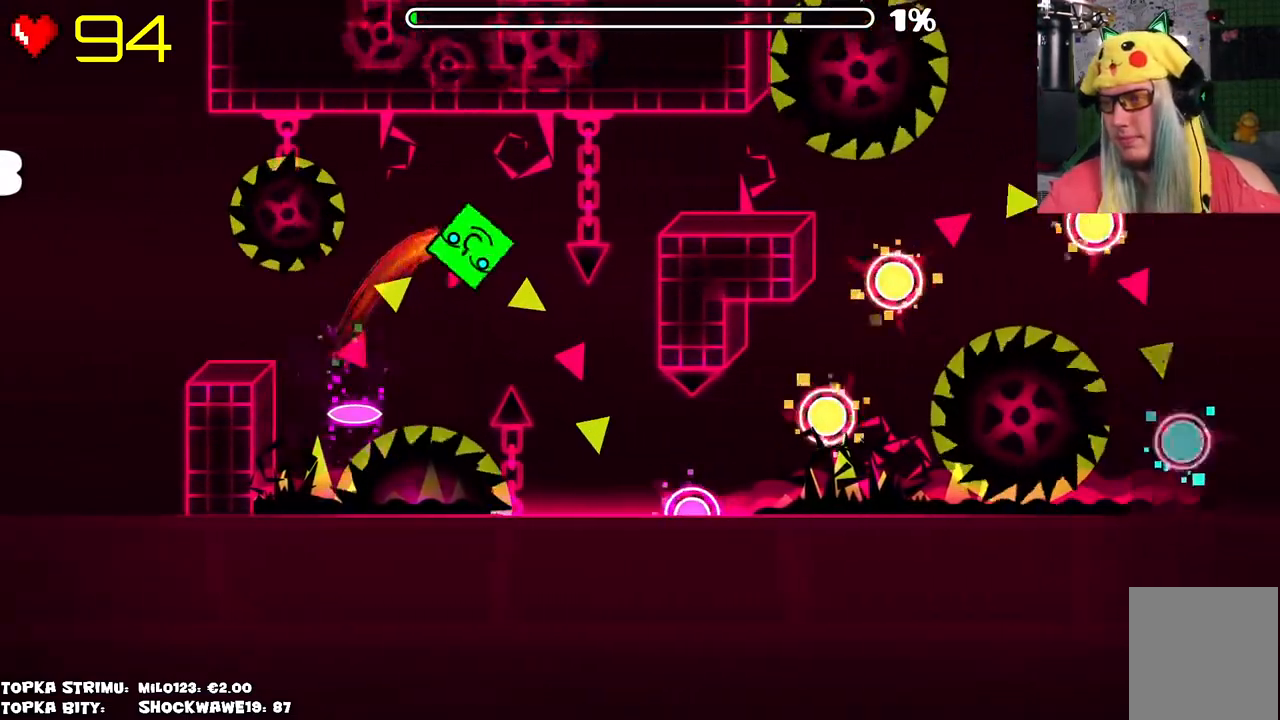
{"keys": [], "mouse": [], "events": []}
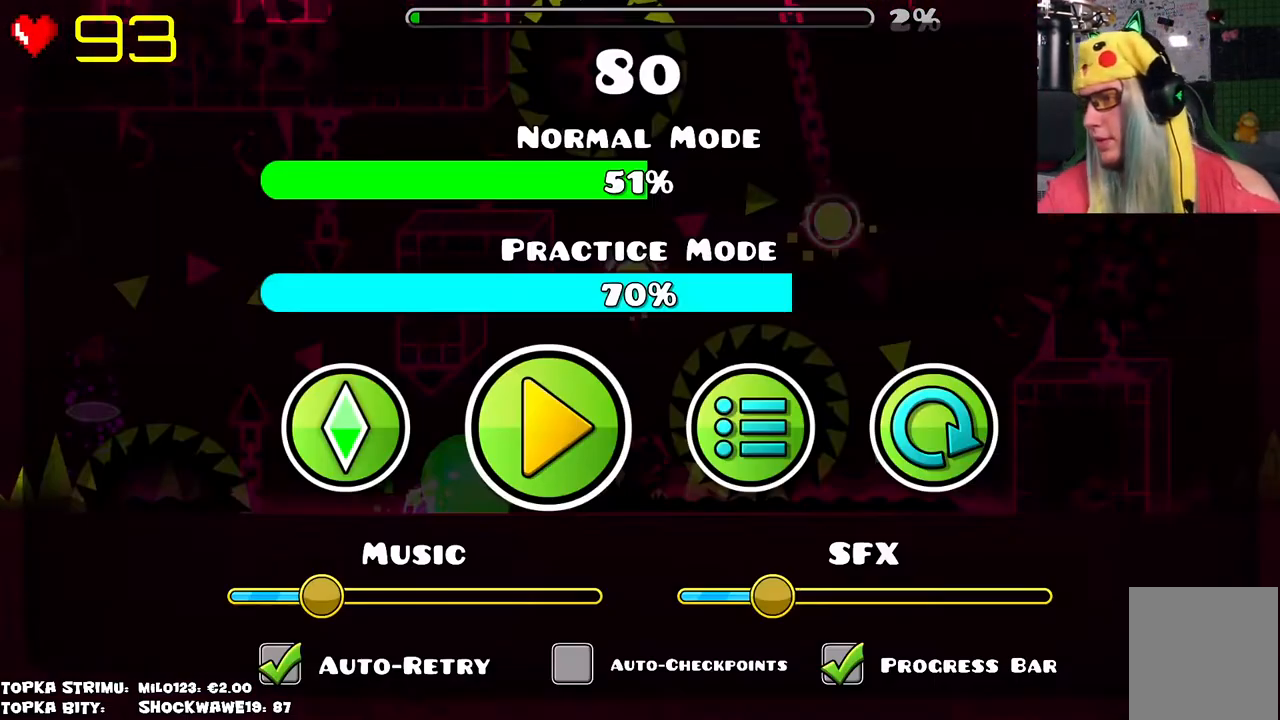
{"keys": [], "mouse": [], "events": []}
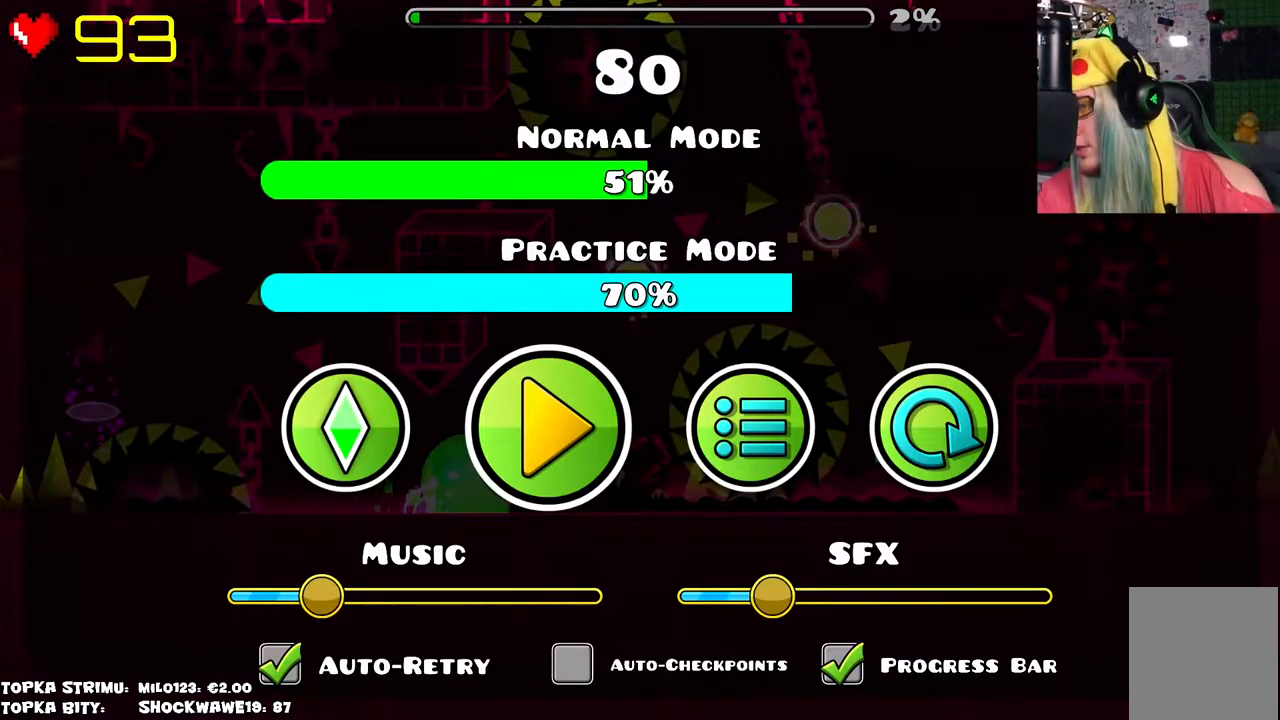
{"keys": [], "mouse": [], "events": []}
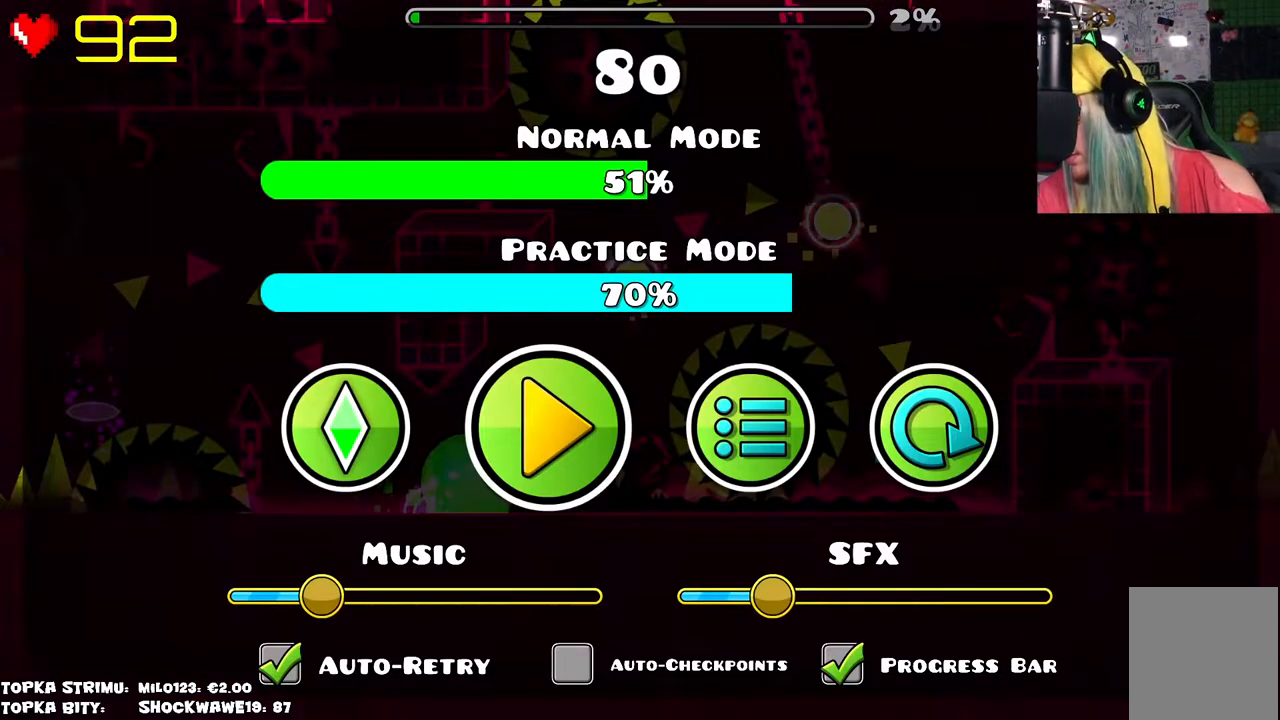
{"keys": [], "mouse": ["left"], "events": [[83, "mouse_left", "down"]]}
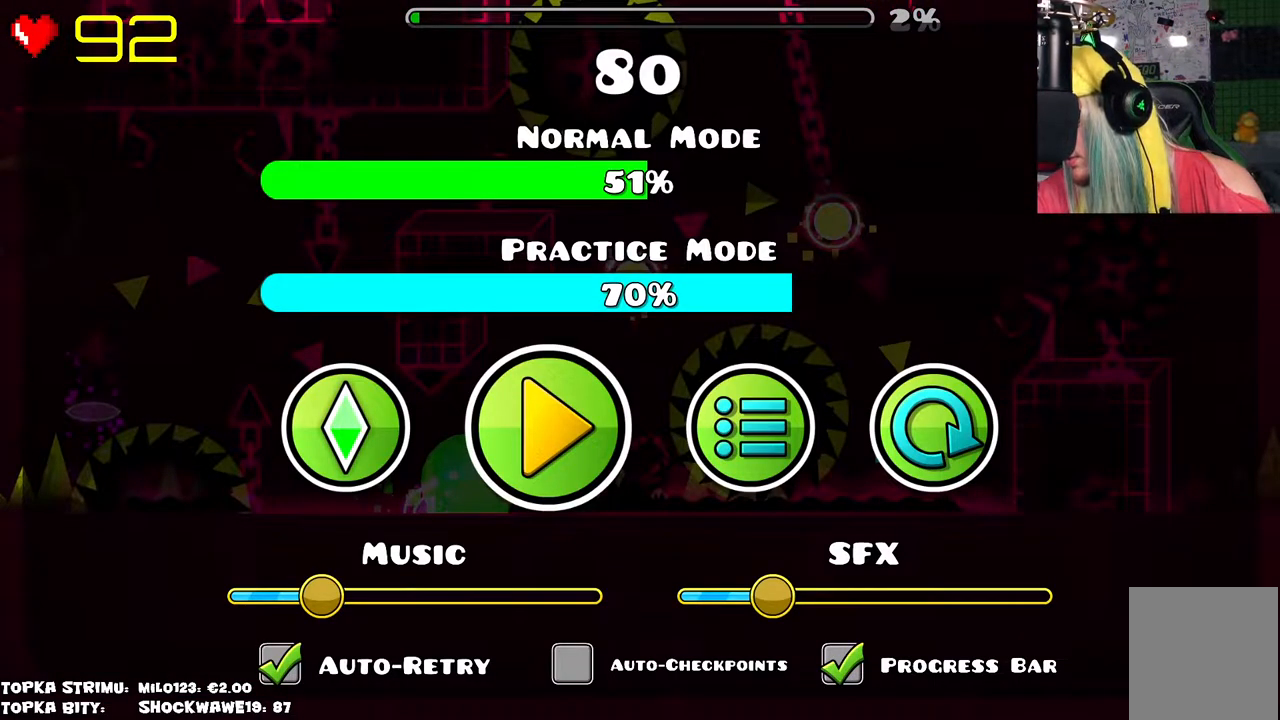
{"keys": [], "mouse": ["left"], "events": []}
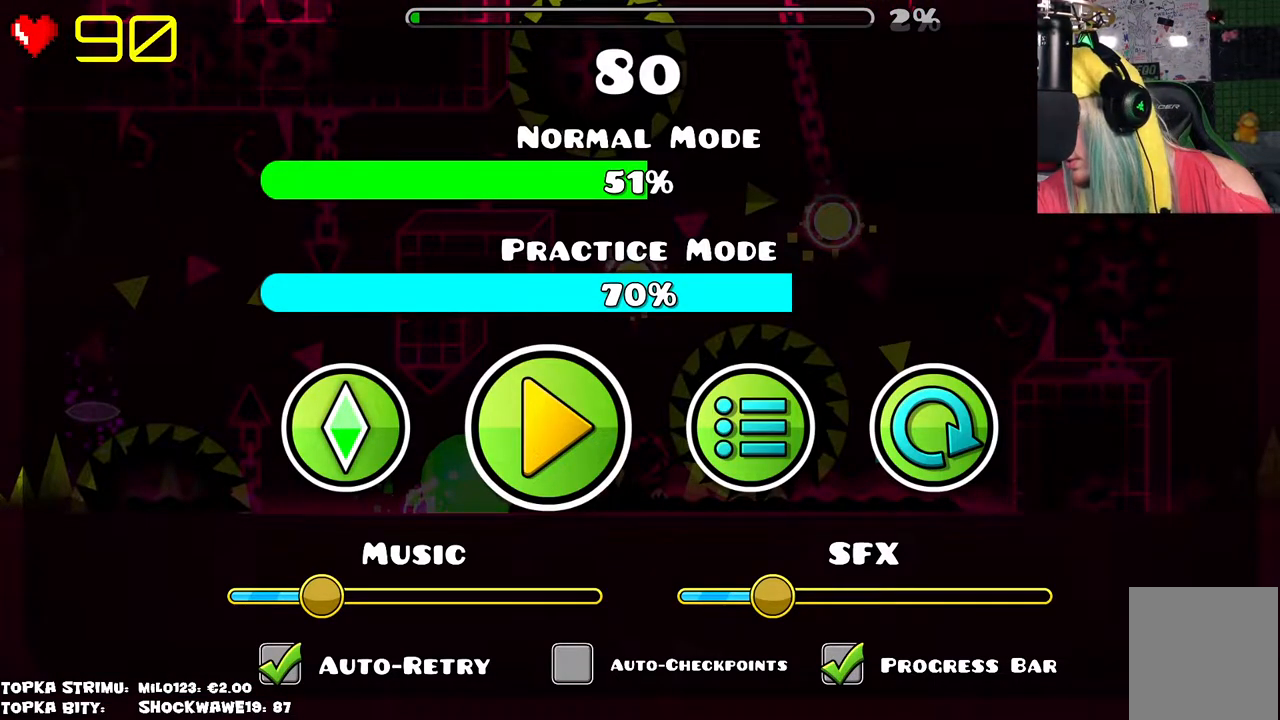
{"keys": [], "mouse": ["left"], "events": []}
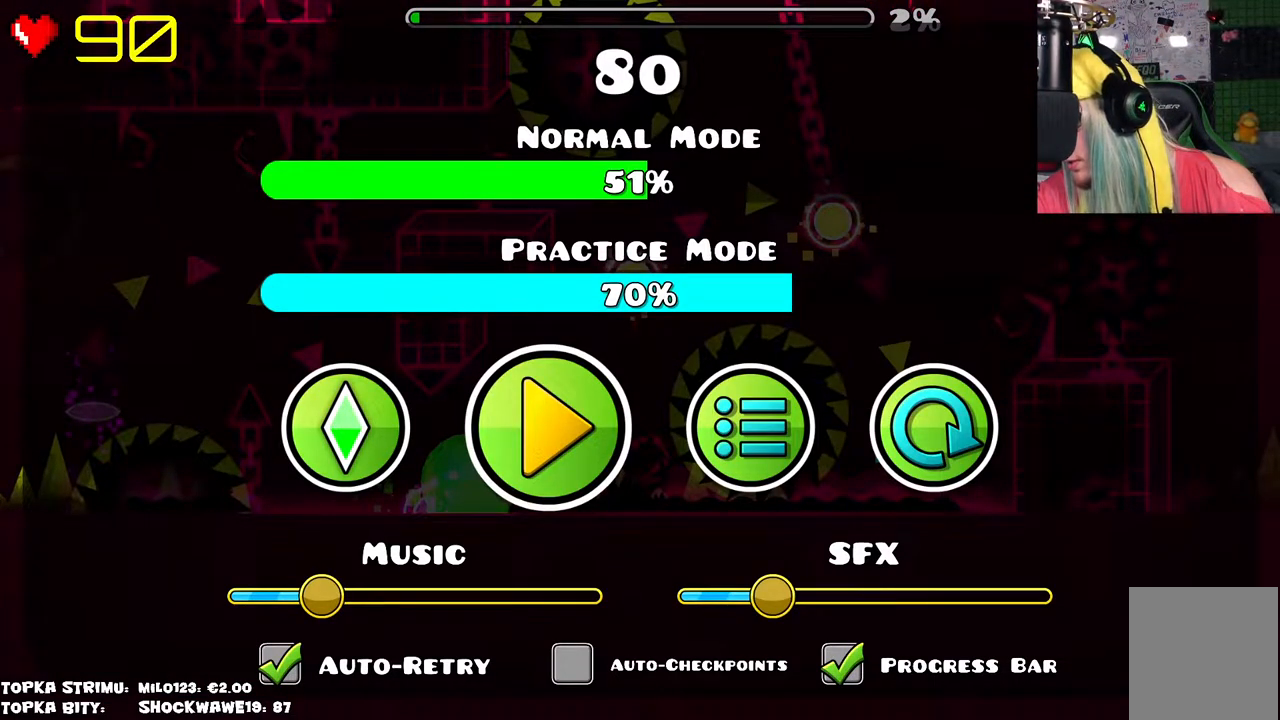
{"keys": [], "mouse": ["left"], "events": []}
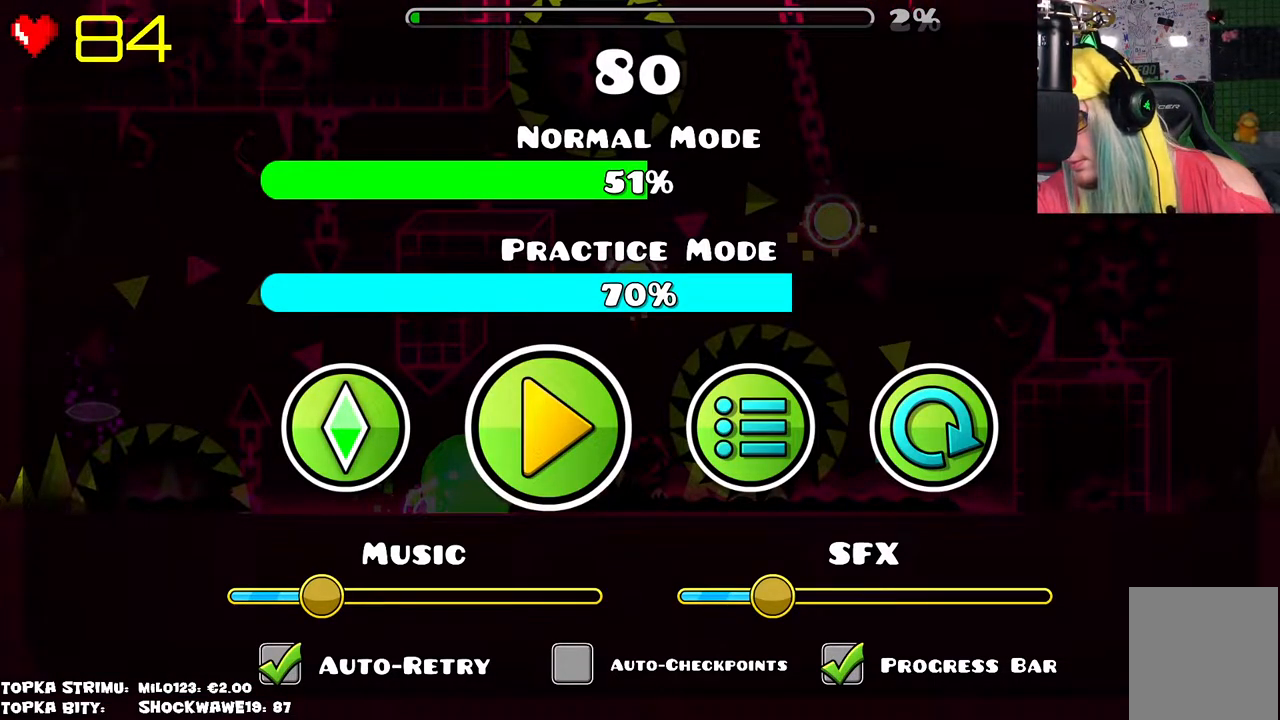
{"keys": [], "mouse": [], "events": [[200, "mouse_left", "up"]]}